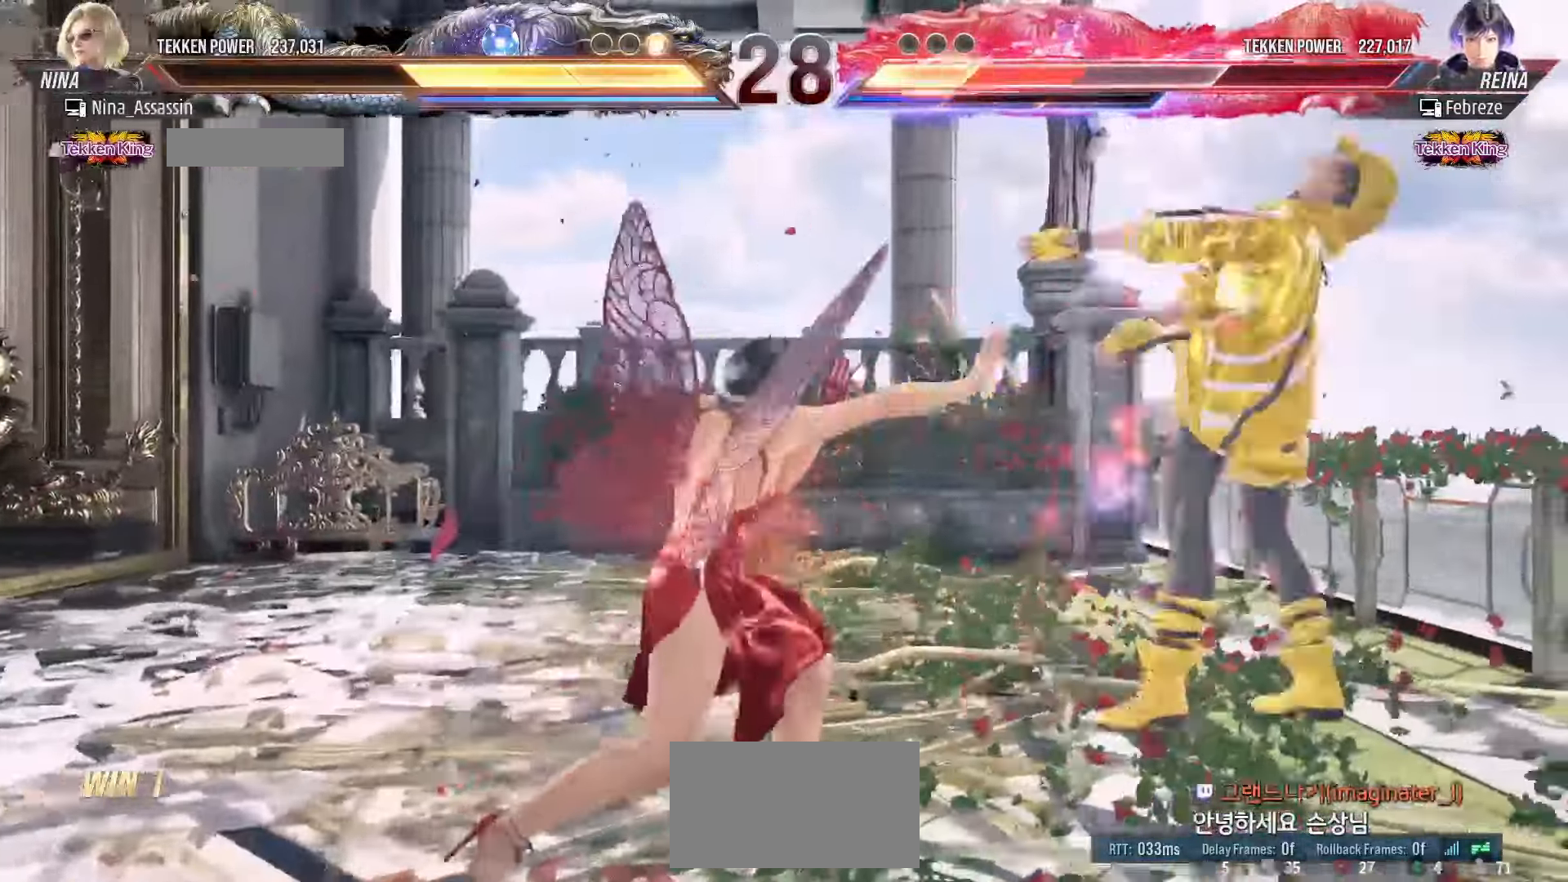
Gameplay with a controller (arcade stick); each line is a JSON object with the inputs held at the frame after it. "events" lists button and stick changes between this image and that frame as [ms after this image, input, new state], when the widget could be followed in between. Not read: L3 R3.
{"buttons": [], "left_stick": "left", "events": [[67, "left_stick", "down-left"], [100, "TRIANGLE", "down"], [117, "TRIANGLE", "up"], [150, "TRIANGLE", "down"], [183, "TRIANGLE", "up"], [217, "left_stick", "center"], [417, "left_stick", "left"]]}
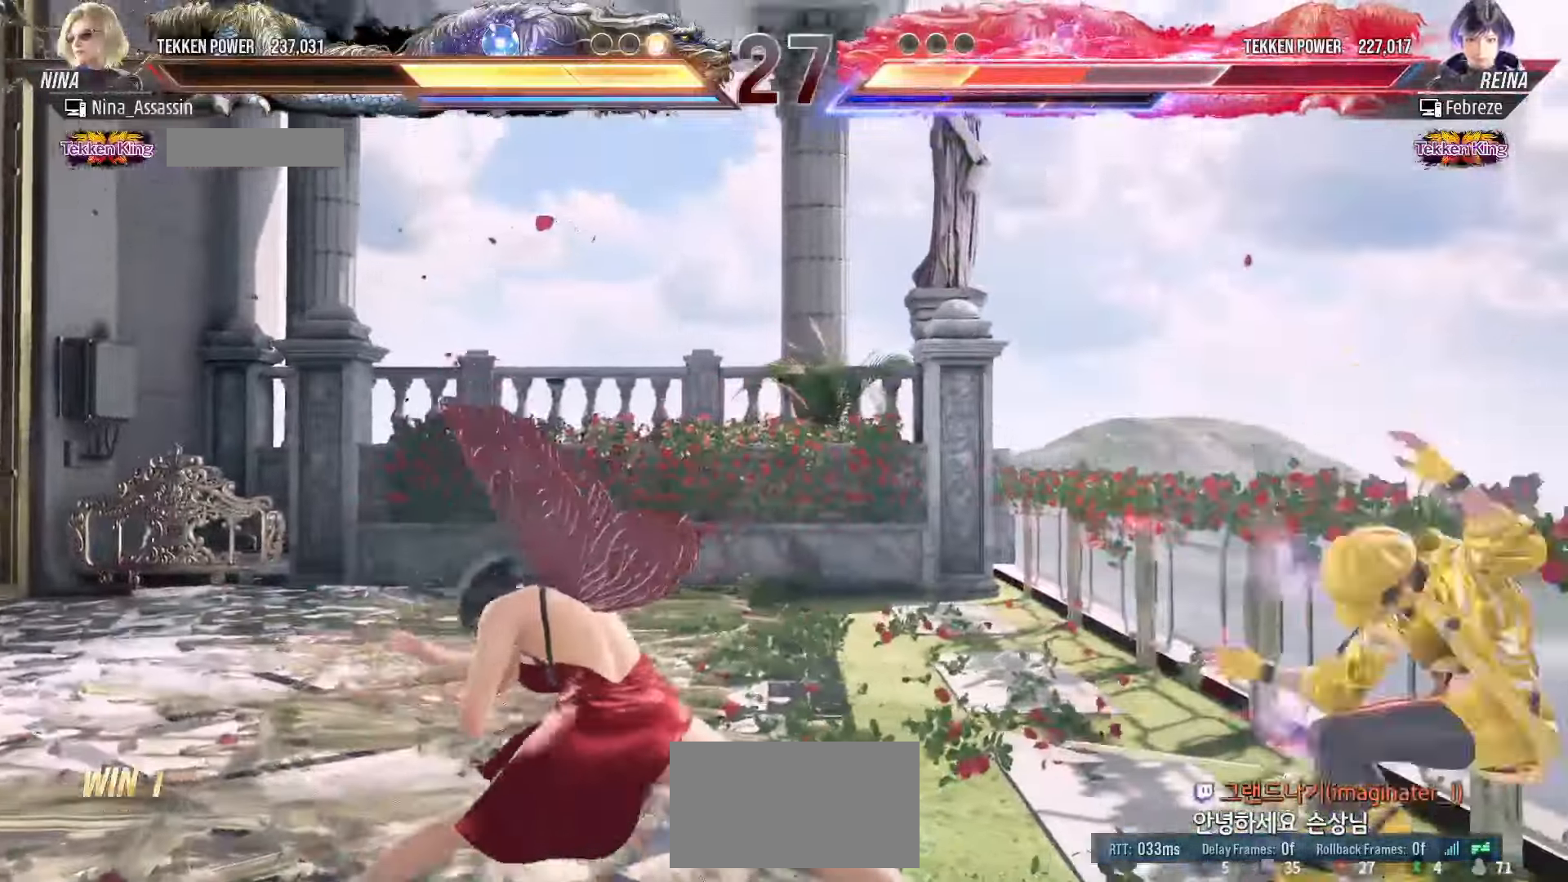
{"buttons": [], "left_stick": "right"}
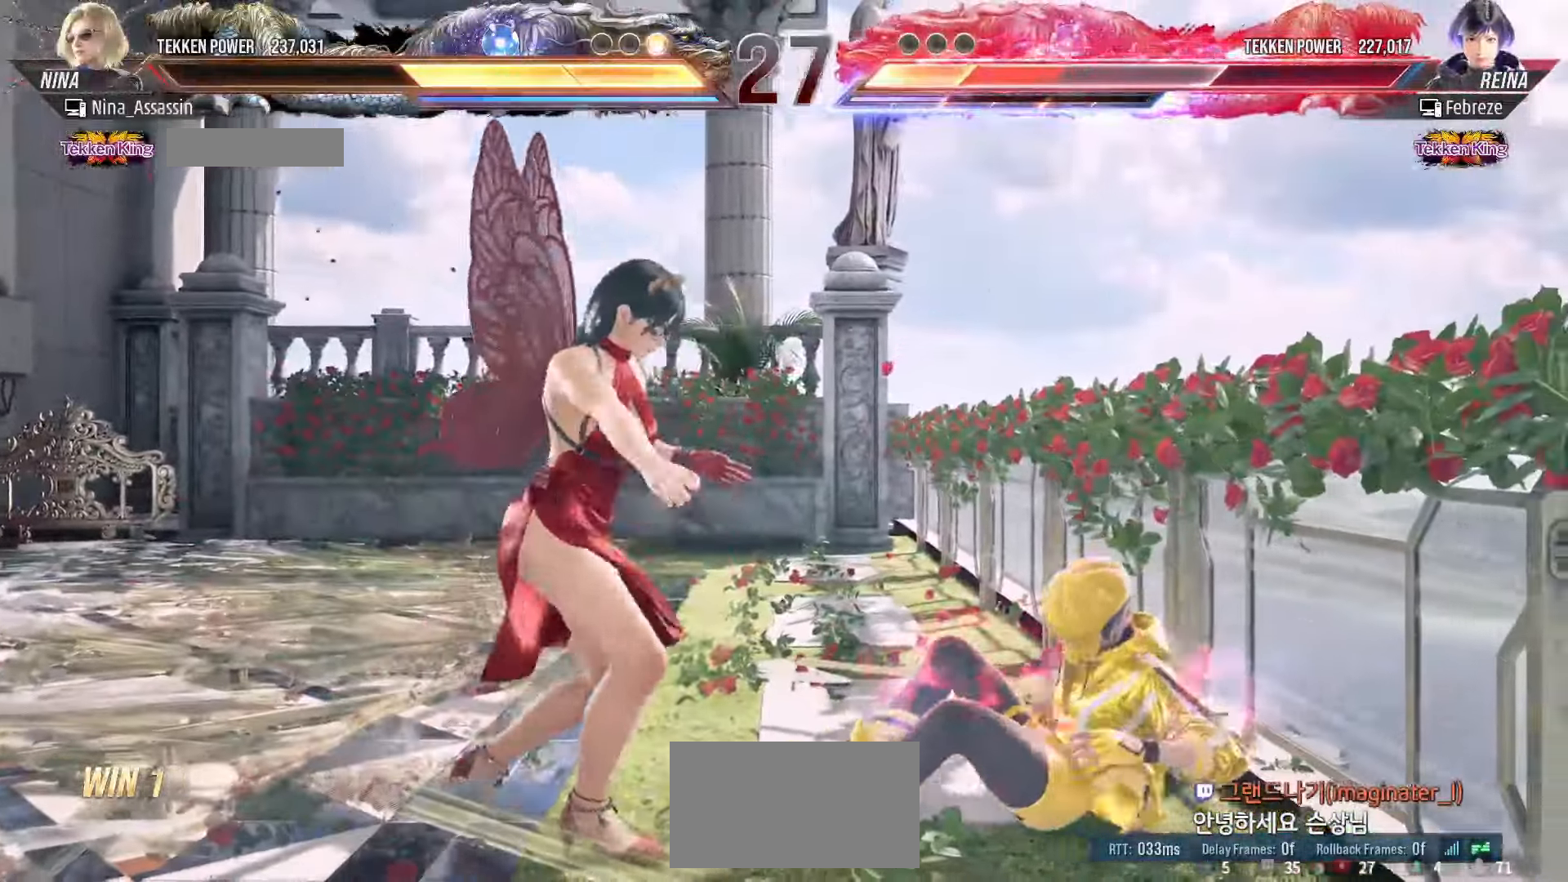
{"buttons": [], "left_stick": "center", "events": [[83, "left_stick", "down"], [133, "left_stick", "left"], [367, "left_stick", "center"]]}
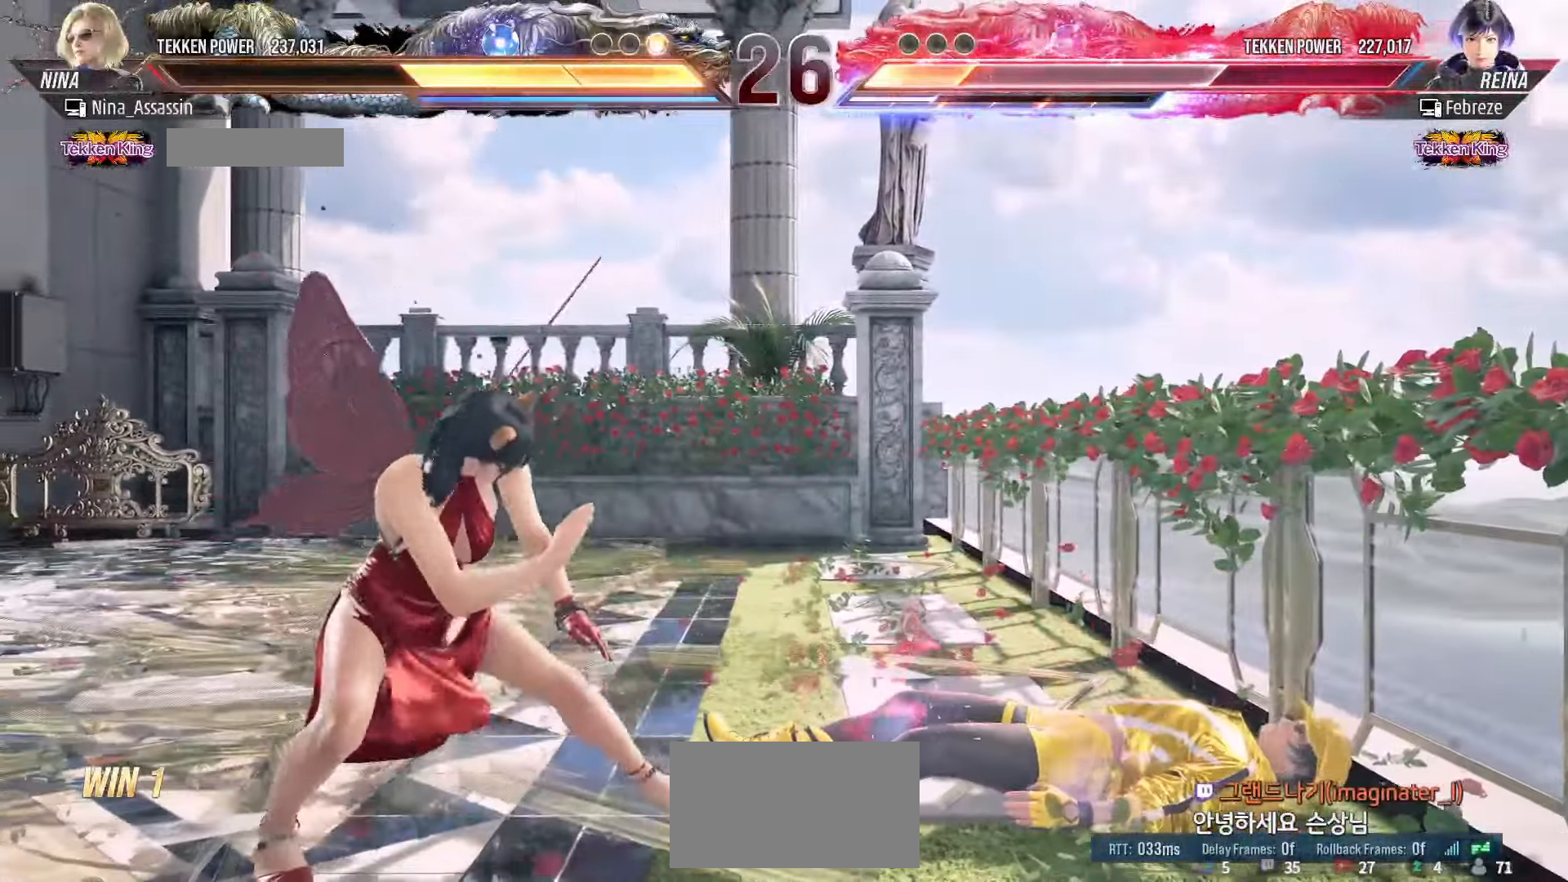
{"buttons": [], "left_stick": "left", "events": [[17, "left_stick", "left"], [117, "left_stick", "center"], [183, "left_stick", "left"], [233, "left_stick", "center"], [283, "left_stick", "down-right"], [383, "left_stick", "left"]]}
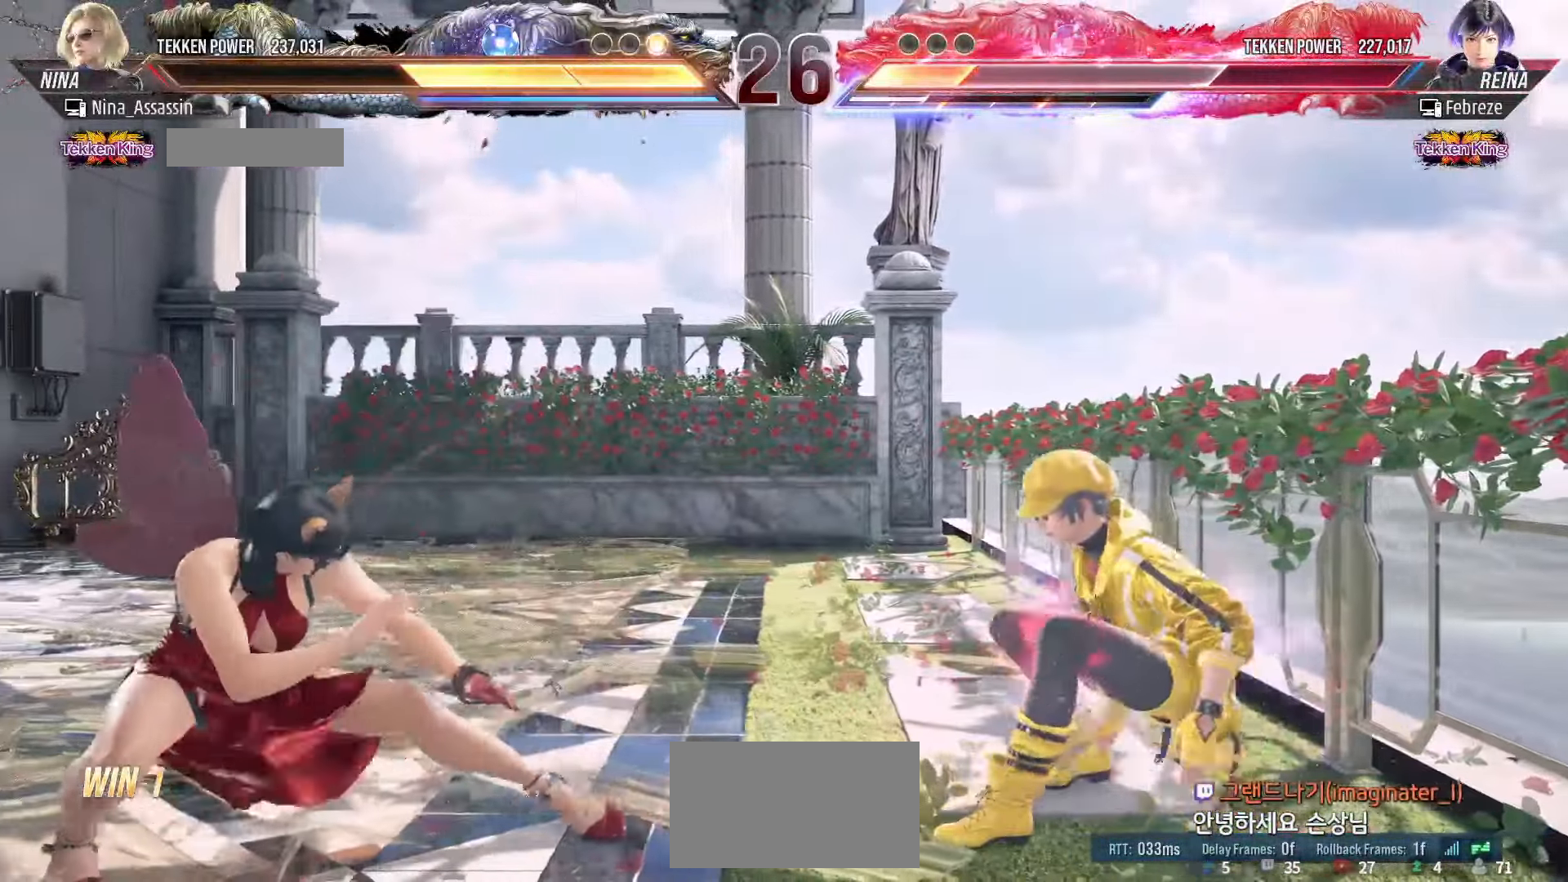
{"buttons": ["SQUARE", "TRIANGLE"], "left_stick": "right"}
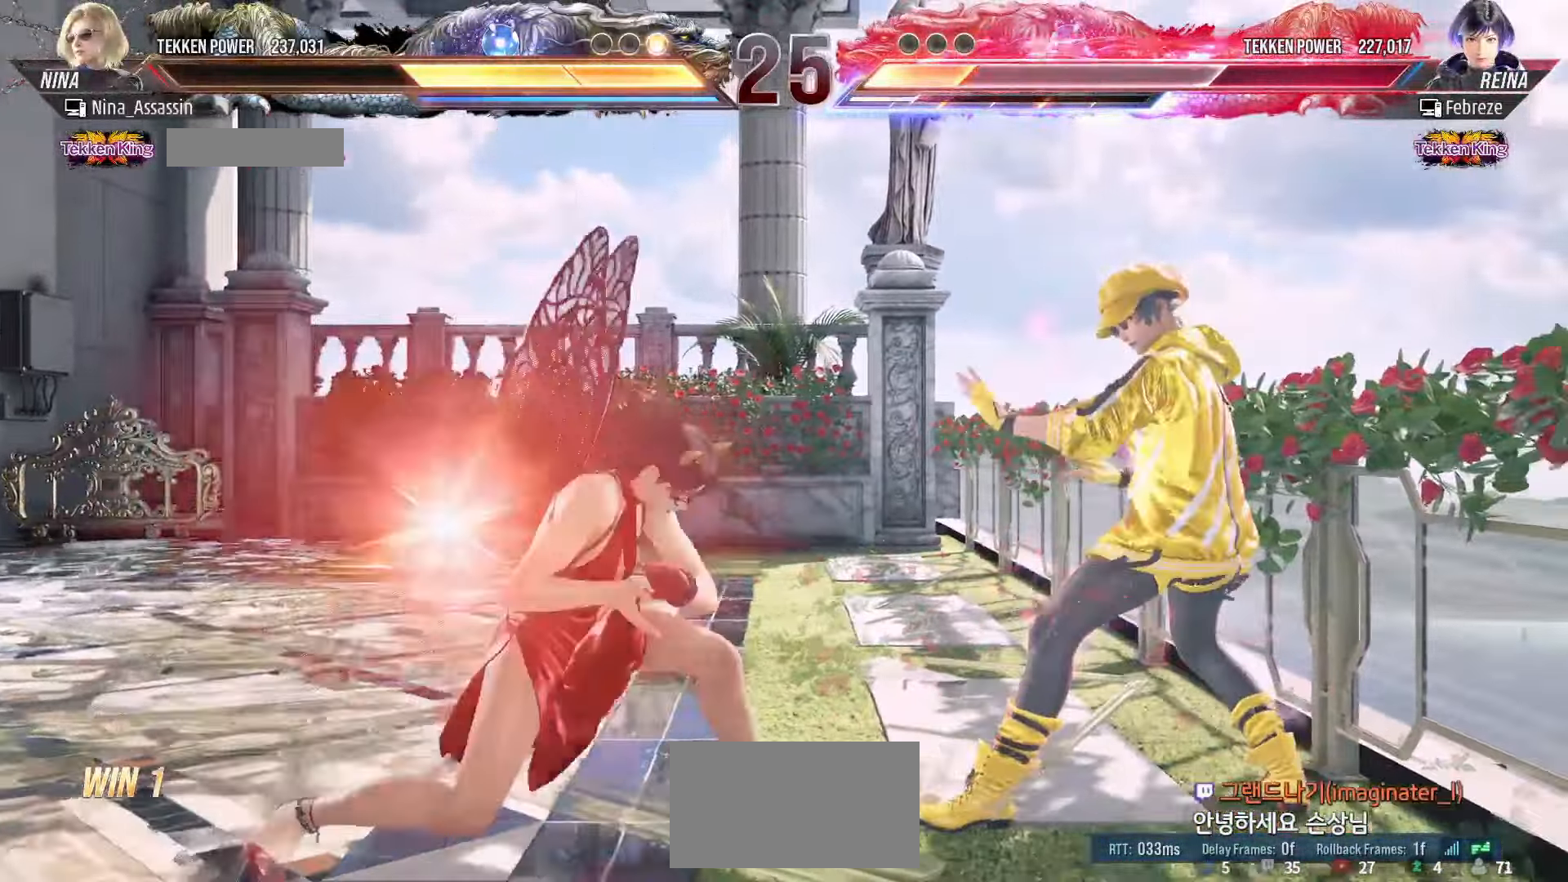
{"buttons": [], "left_stick": "left"}
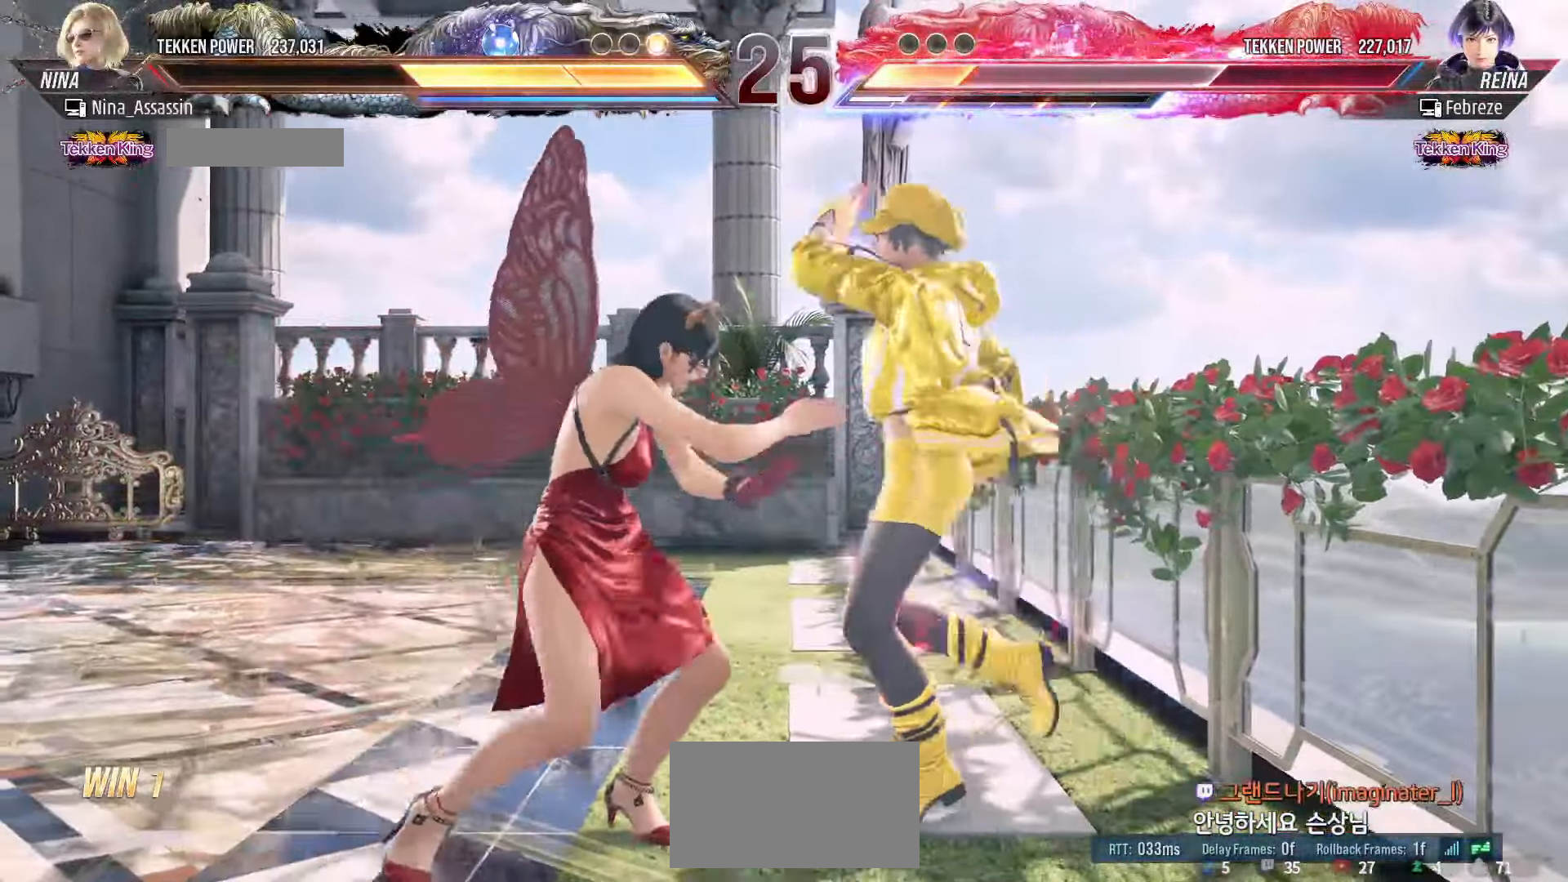
{"buttons": [], "left_stick": "left", "events": []}